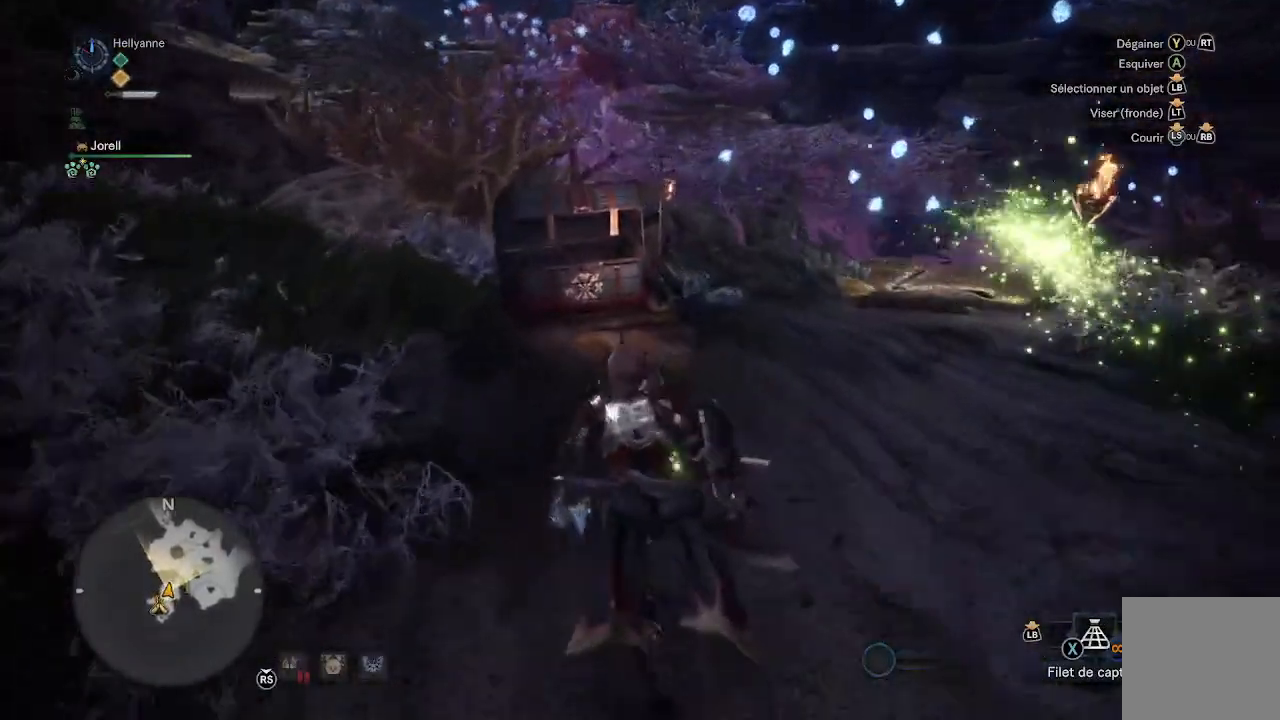
Gameplay with a controller (Xbox layout); each line is a JSON object with the inputs held at the frame after it. "events" lists button and stick changes between this image and that frame as [ms after this image, input, new state], when the widget could be followed in between.
{"buttons": [], "left_stick": "up", "right_stick": "center", "events": []}
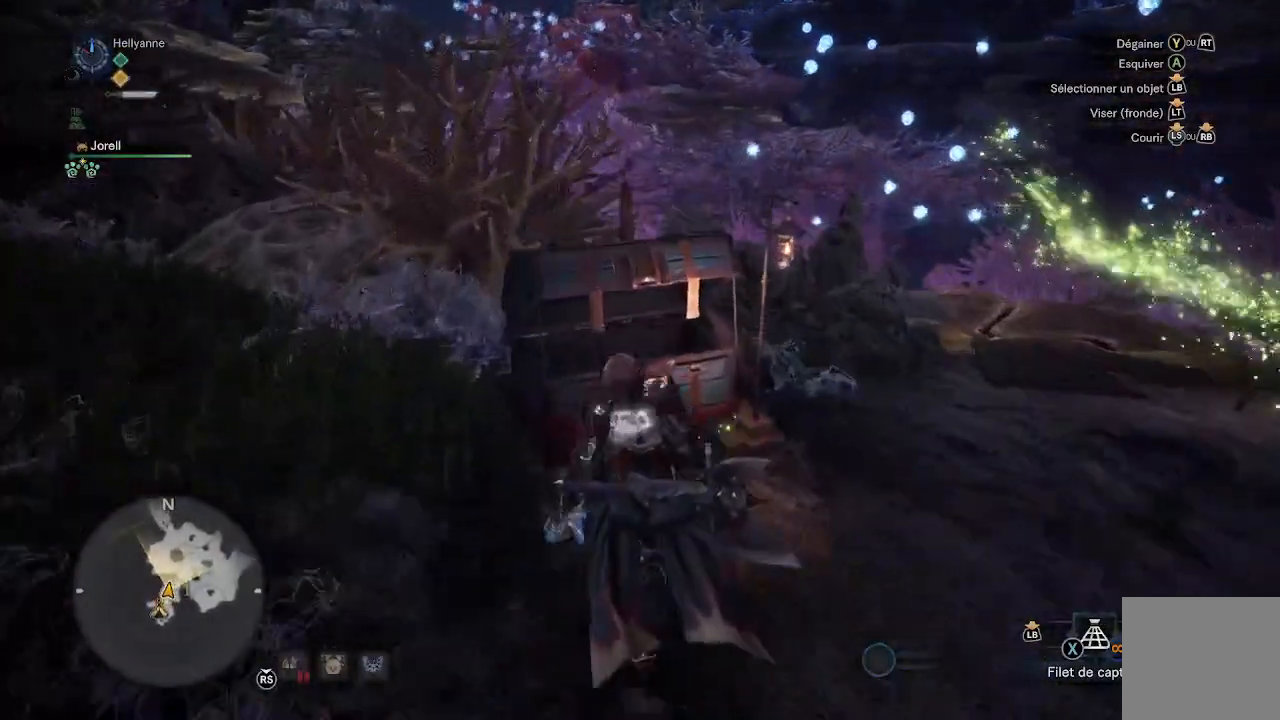
{"buttons": [], "left_stick": "center", "right_stick": "center", "events": [[167, "A", "down"], [267, "left_stick", "center"], [300, "A", "up"]]}
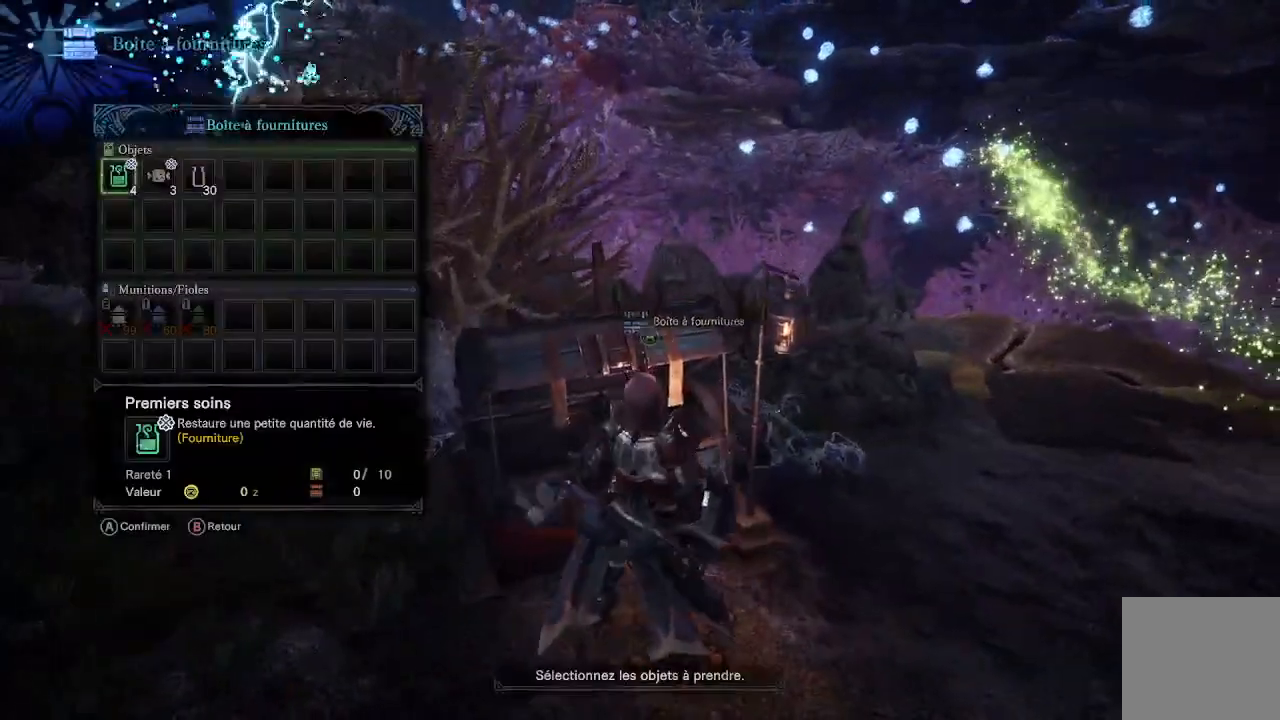
{"buttons": ["A"], "left_stick": "center", "right_stick": "center", "events": [[467, "A", "down"]]}
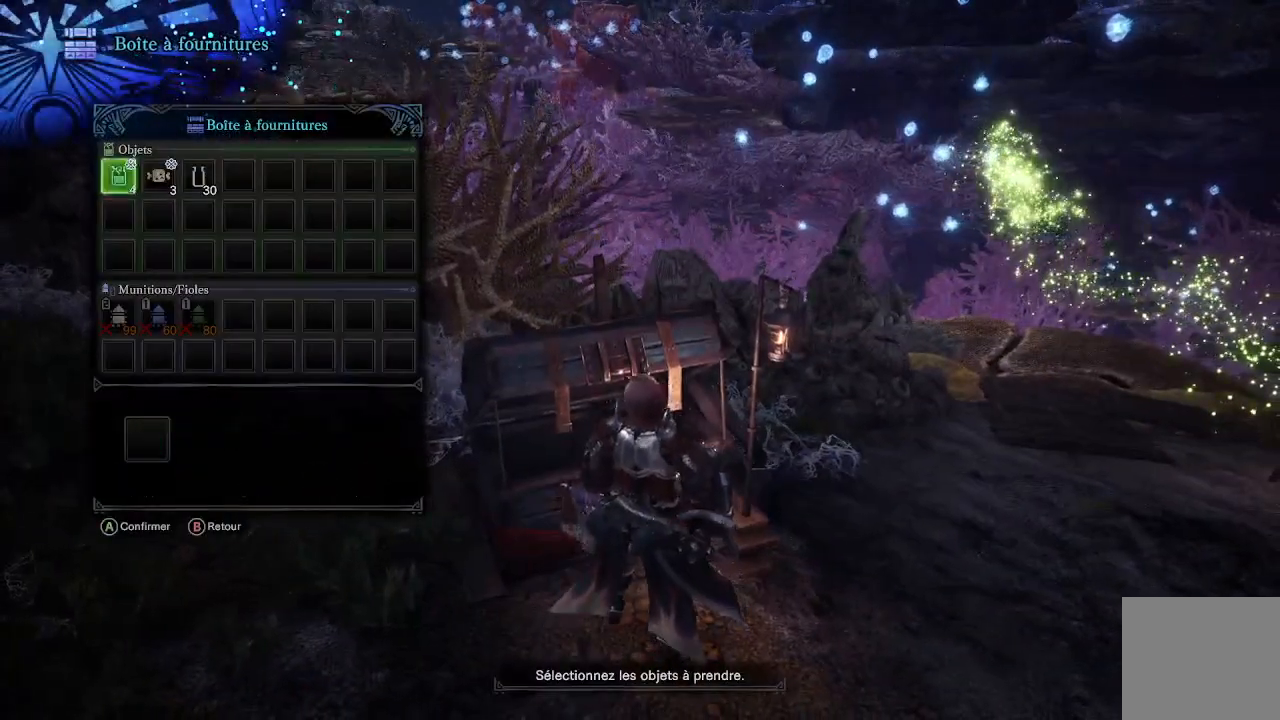
{"buttons": [], "left_stick": "center", "right_stick": "center", "events": [[83, "A", "up"], [100, "DPAD_RIGHT", "down"], [267, "DPAD_RIGHT", "up"], [333, "A", "down"], [467, "A", "up"]]}
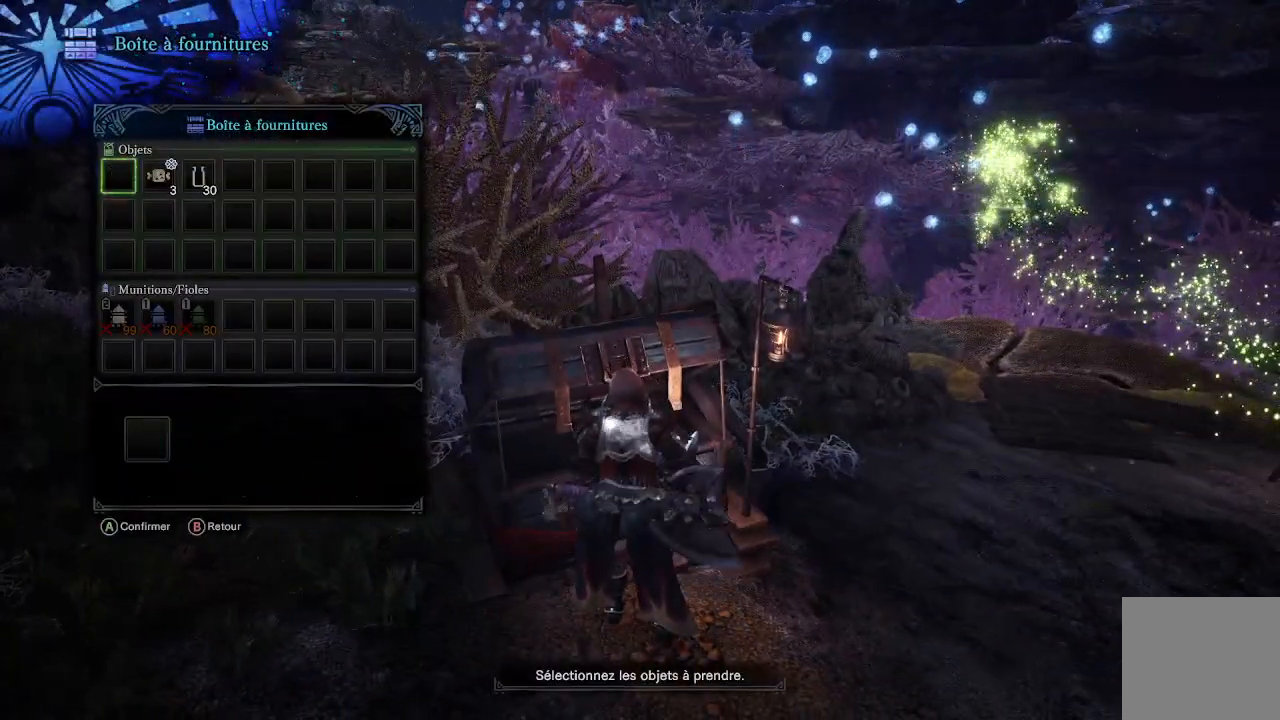
{"buttons": ["B"], "left_stick": "center", "right_stick": "center", "events": [[67, "DPAD_RIGHT", "down"], [200, "A", "down"], [217, "DPAD_RIGHT", "up"], [300, "A", "up"], [433, "B", "down"]]}
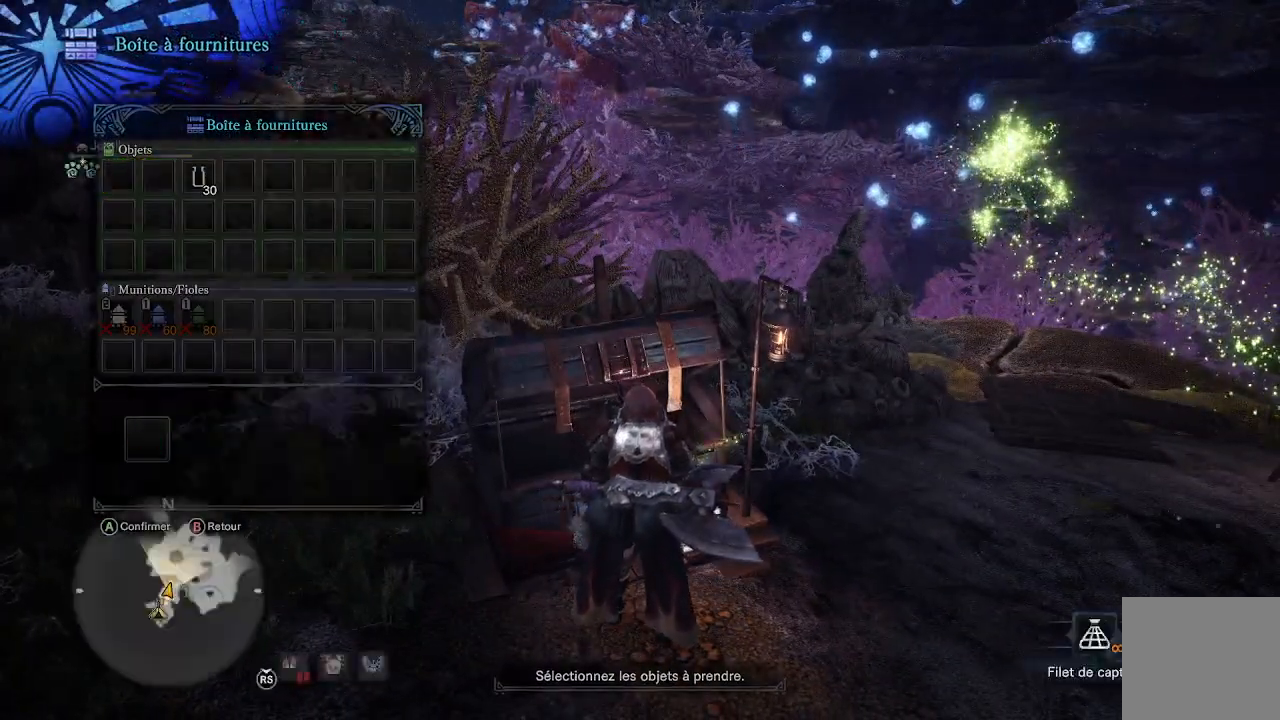
{"buttons": [], "left_stick": "right", "right_stick": "center", "events": [[33, "B", "up"], [67, "B", "down"], [100, "left_stick", "right"], [250, "B", "up"]]}
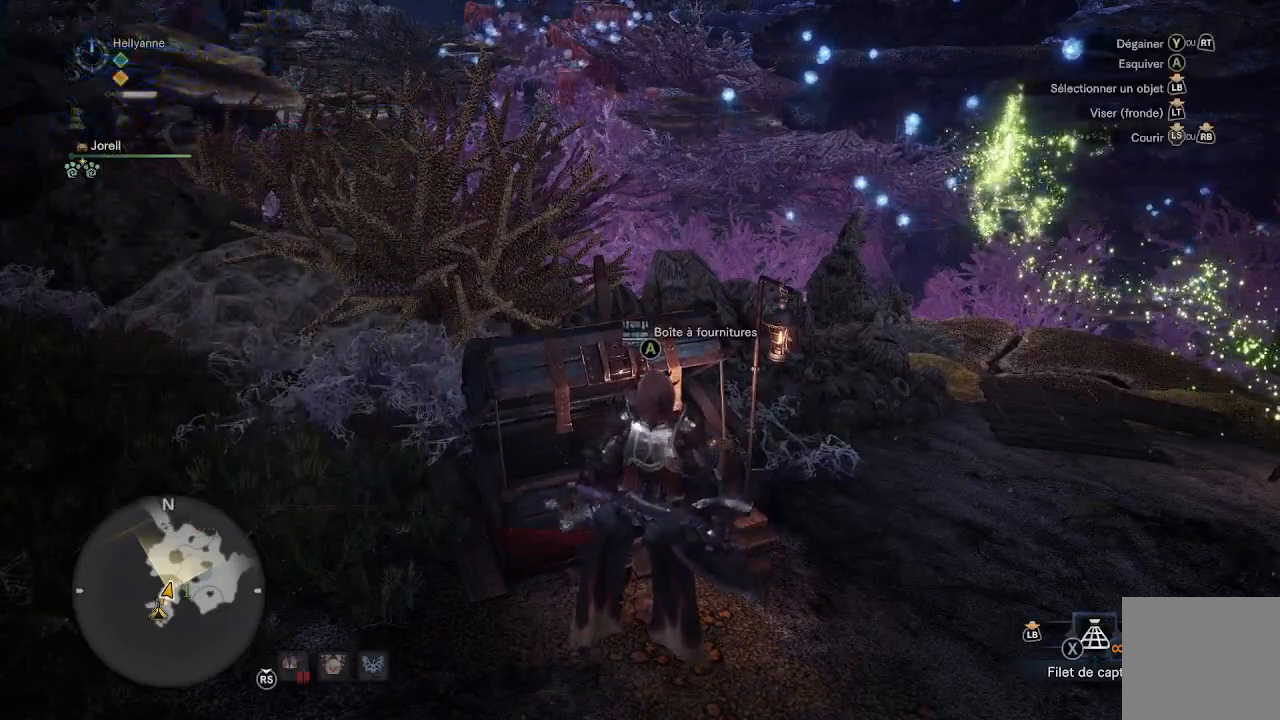
{"buttons": [], "left_stick": "up-right", "right_stick": "center", "events": [[17, "right_stick", "down-right"], [117, "left_stick", "up-right"], [233, "L3", "down"], [367, "L3", "up"], [367, "right_stick", "center"]]}
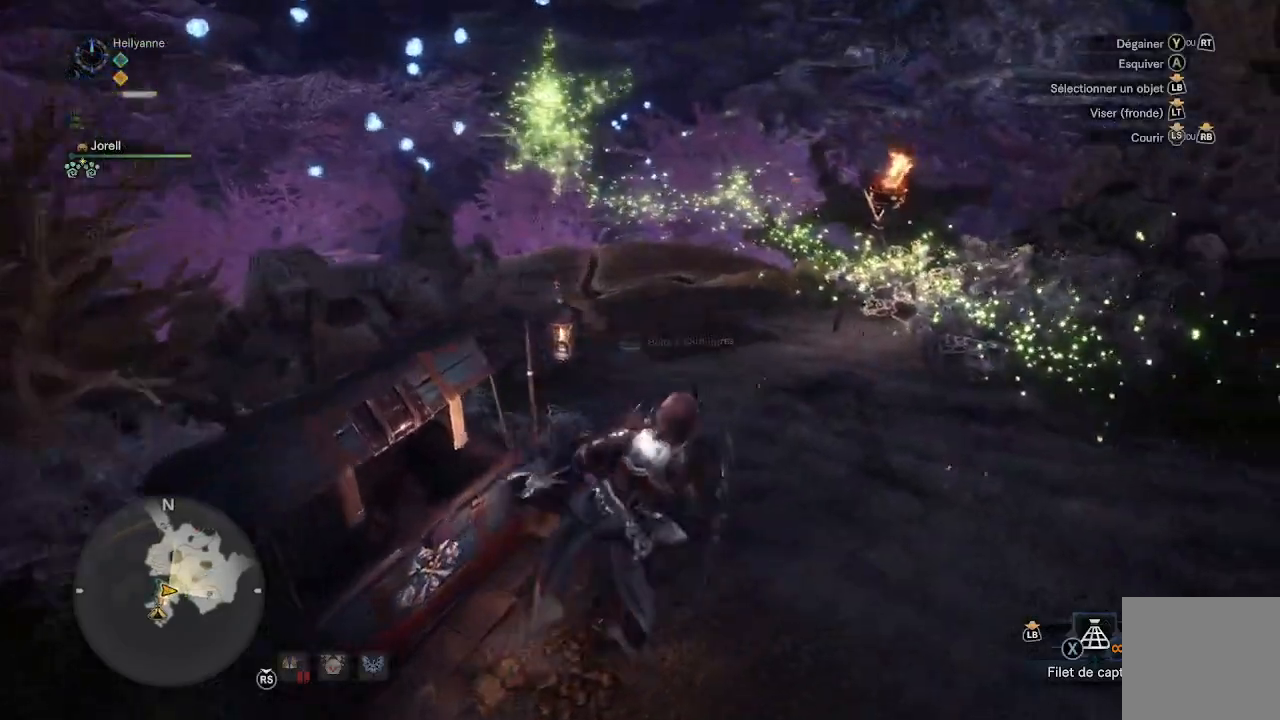
{"buttons": [], "left_stick": "up", "right_stick": "center", "events": [[50, "right_stick", "down-right"], [233, "right_stick", "center"], [267, "left_stick", "up"]]}
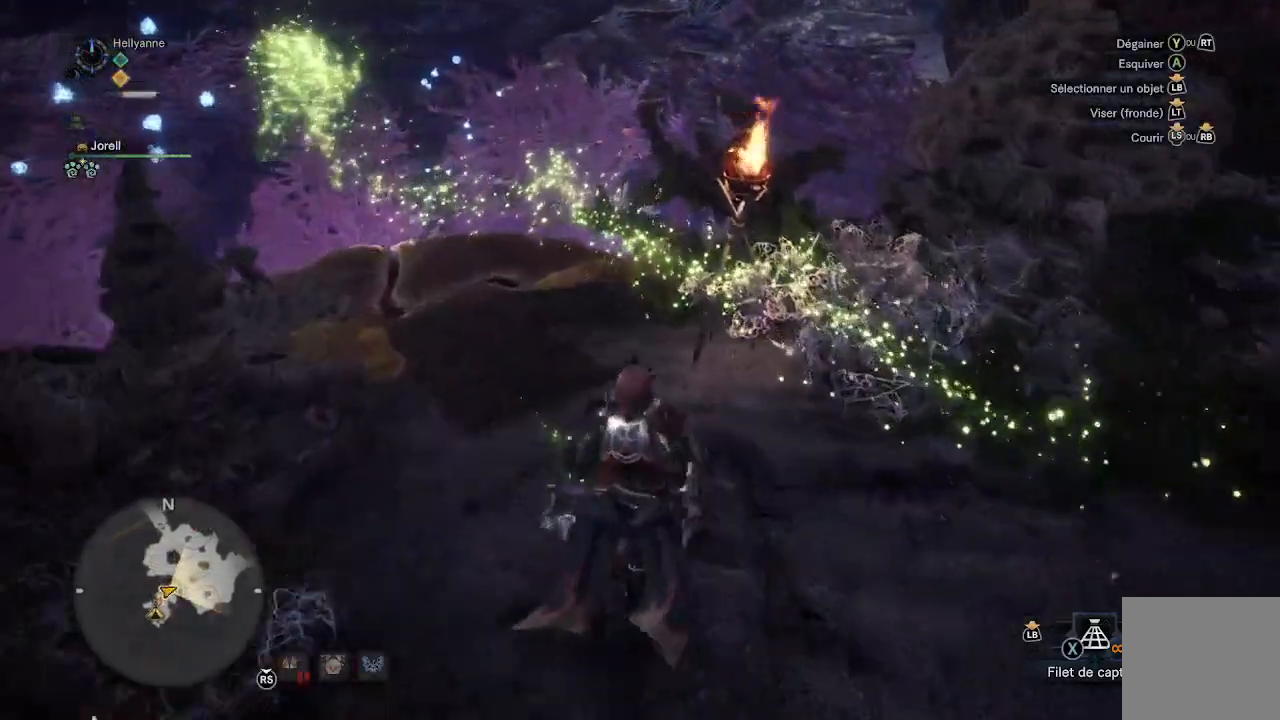
{"buttons": [], "left_stick": "up", "right_stick": "center", "events": [[267, "right_stick", "down-left"], [467, "right_stick", "center"]]}
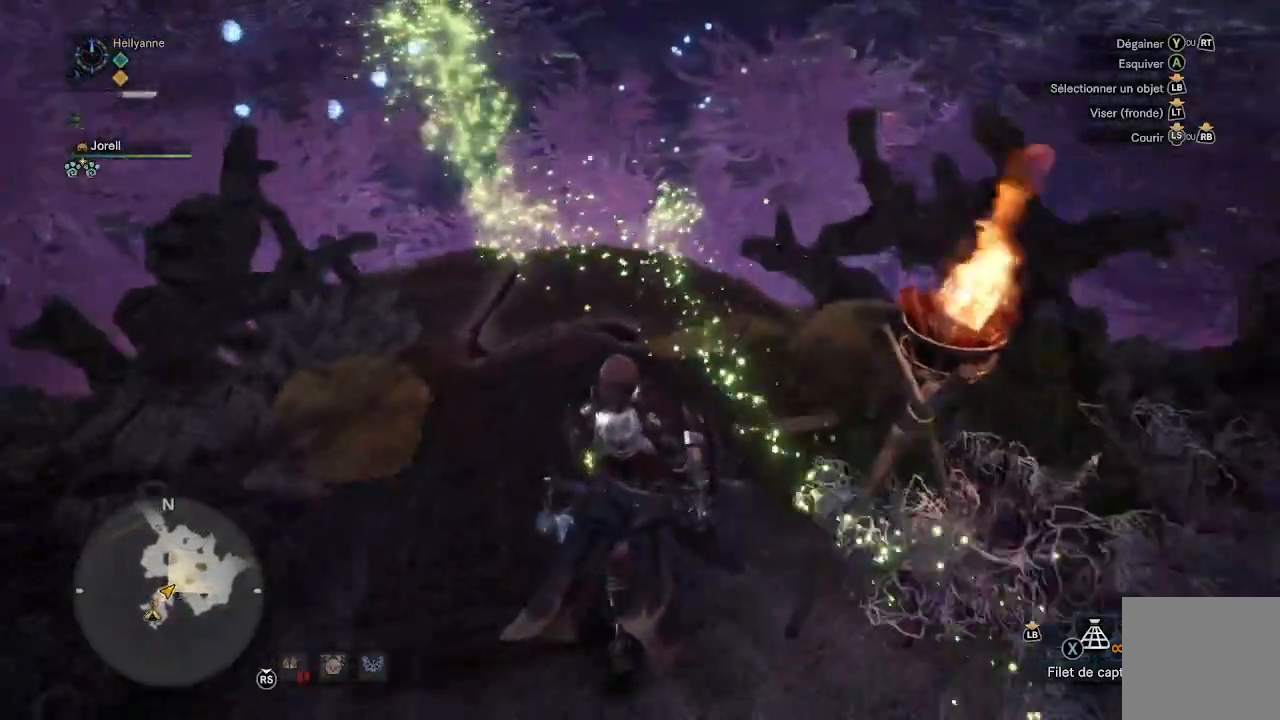
{"buttons": [], "left_stick": "up", "right_stick": "center", "events": []}
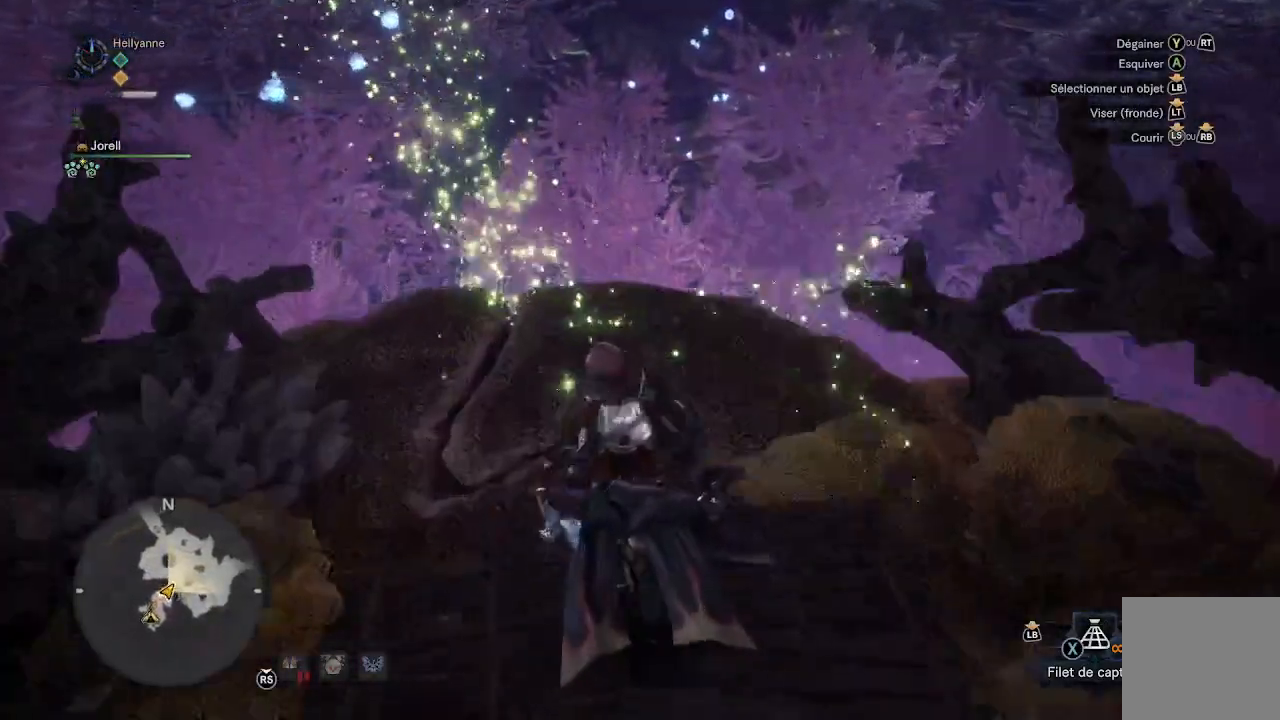
{"buttons": ["B"], "left_stick": "up", "right_stick": "center", "events": [[467, "B", "down"]]}
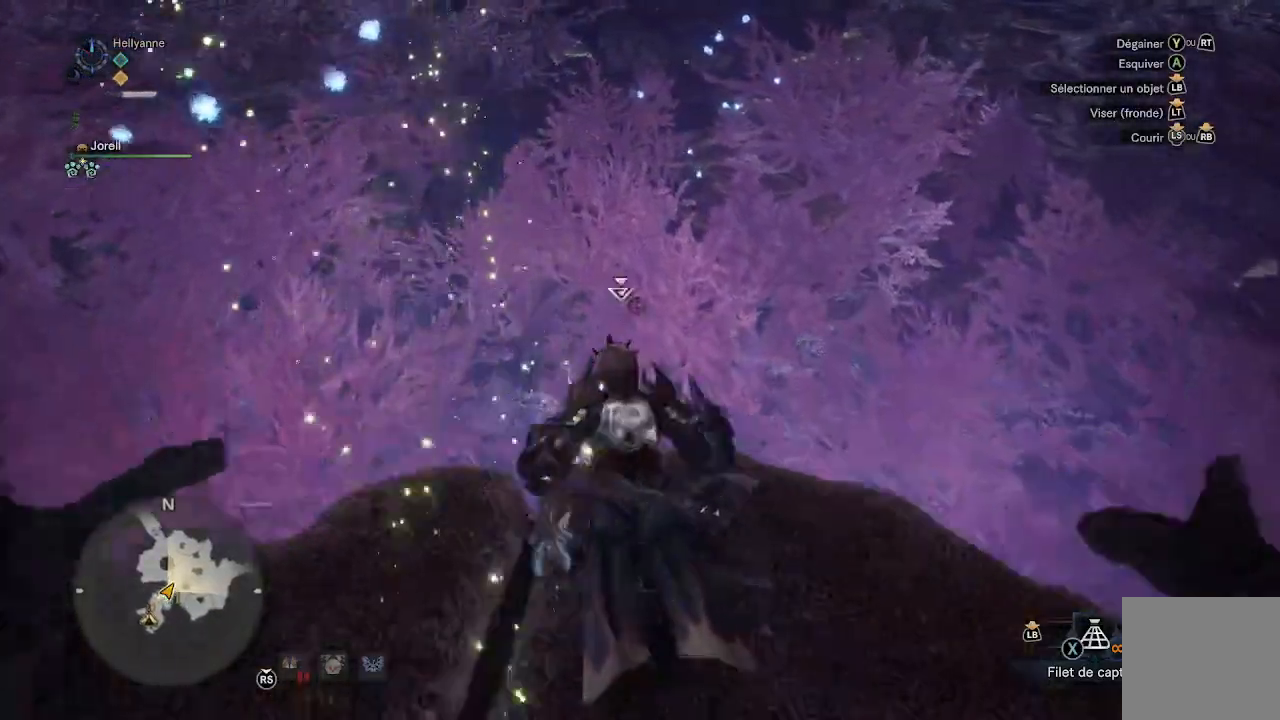
{"buttons": [], "left_stick": "center", "right_stick": "center", "events": [[33, "B", "up"], [117, "B", "down"], [183, "B", "up"], [250, "B", "down"], [350, "B", "up"], [400, "left_stick", "center"]]}
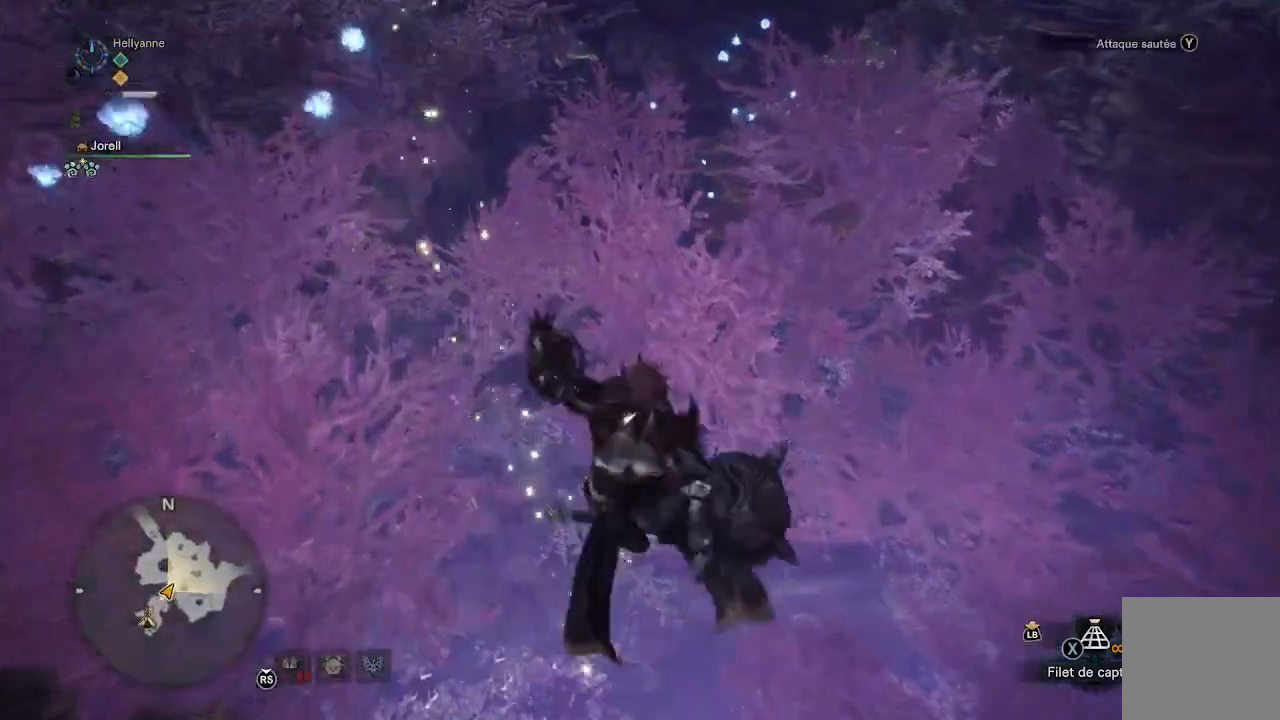
{"buttons": [], "left_stick": "center", "right_stick": "center", "events": [[167, "DPAD_RIGHT", "down"], [233, "DPAD_RIGHT", "up"]]}
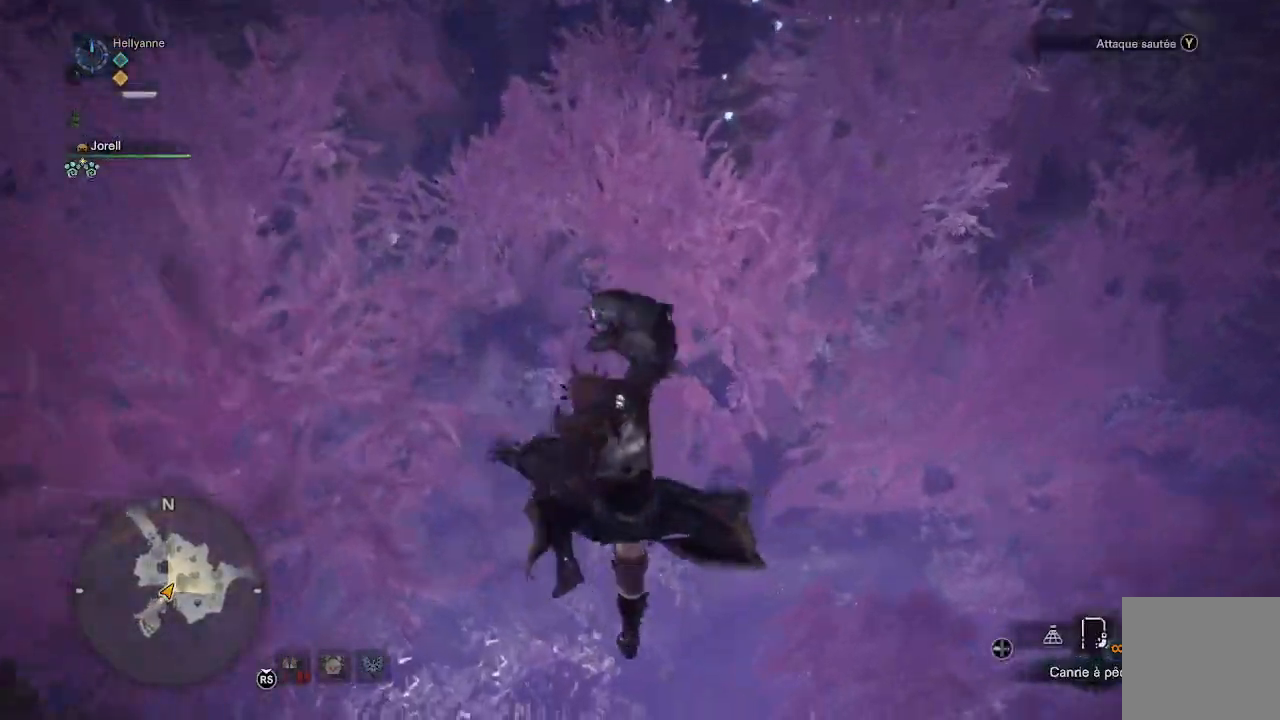
{"buttons": ["DPAD_RIGHT"], "left_stick": "center", "right_stick": "center"}
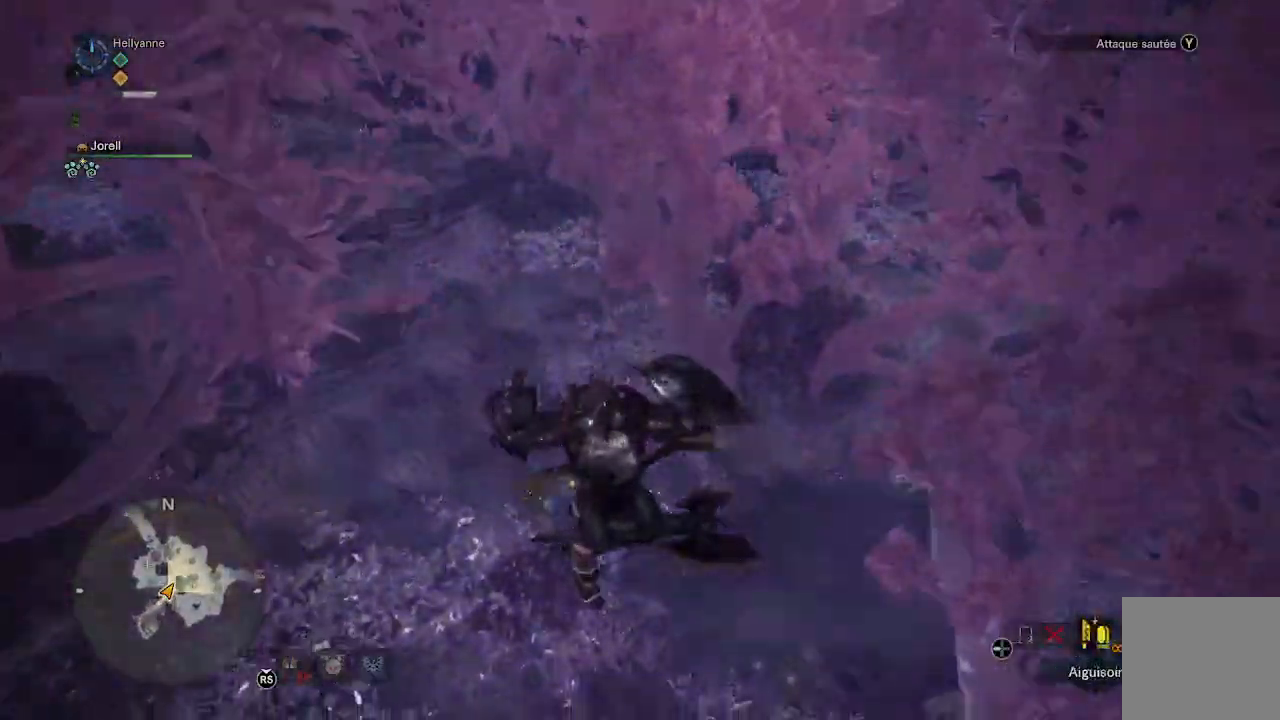
{"buttons": ["DPAD_RIGHT"], "left_stick": "center", "right_stick": "center", "events": [[133, "DPAD_RIGHT", "up"], [467, "DPAD_RIGHT", "down"]]}
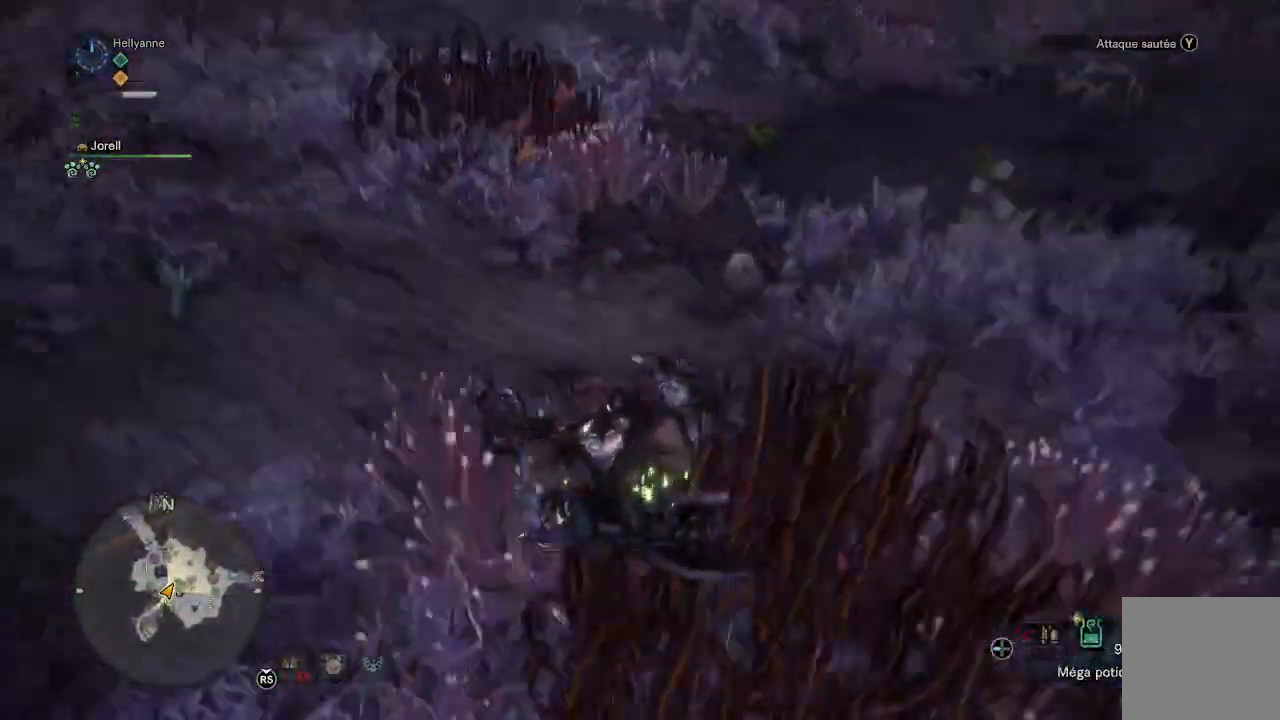
{"buttons": [], "left_stick": "center", "right_stick": "center", "events": [[117, "DPAD_RIGHT", "up"]]}
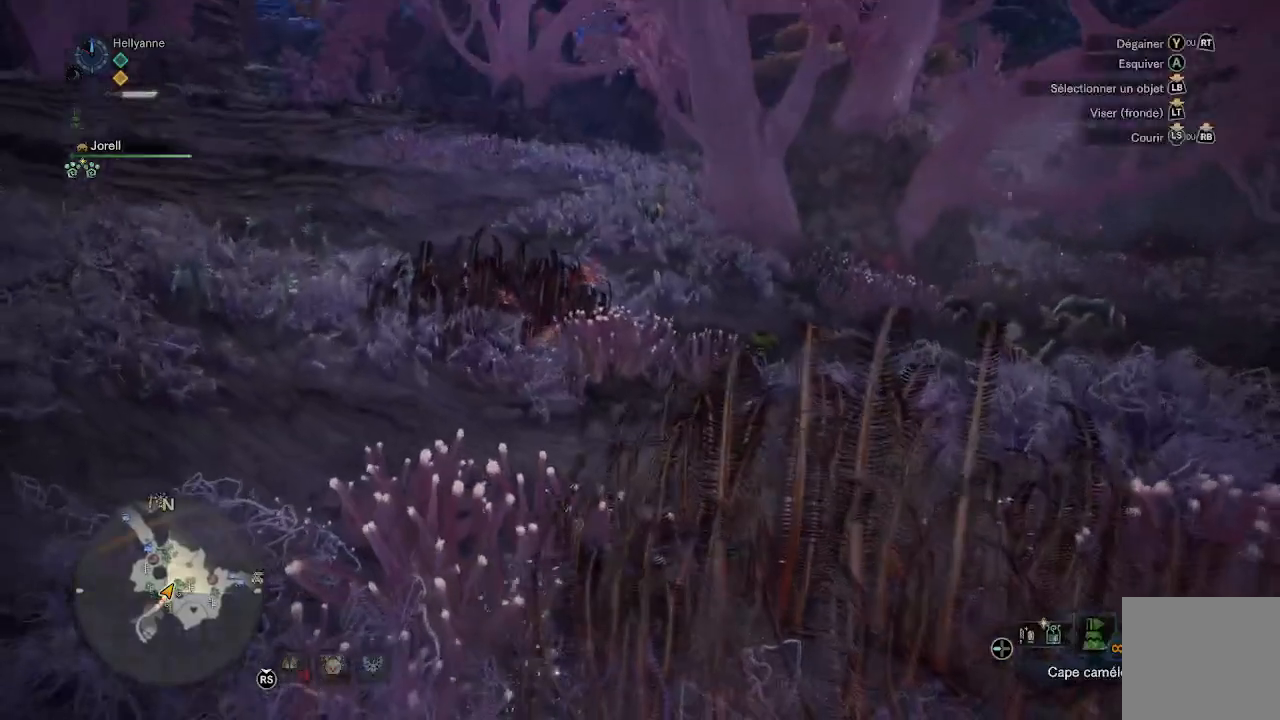
{"buttons": [], "left_stick": "center", "right_stick": "center", "events": []}
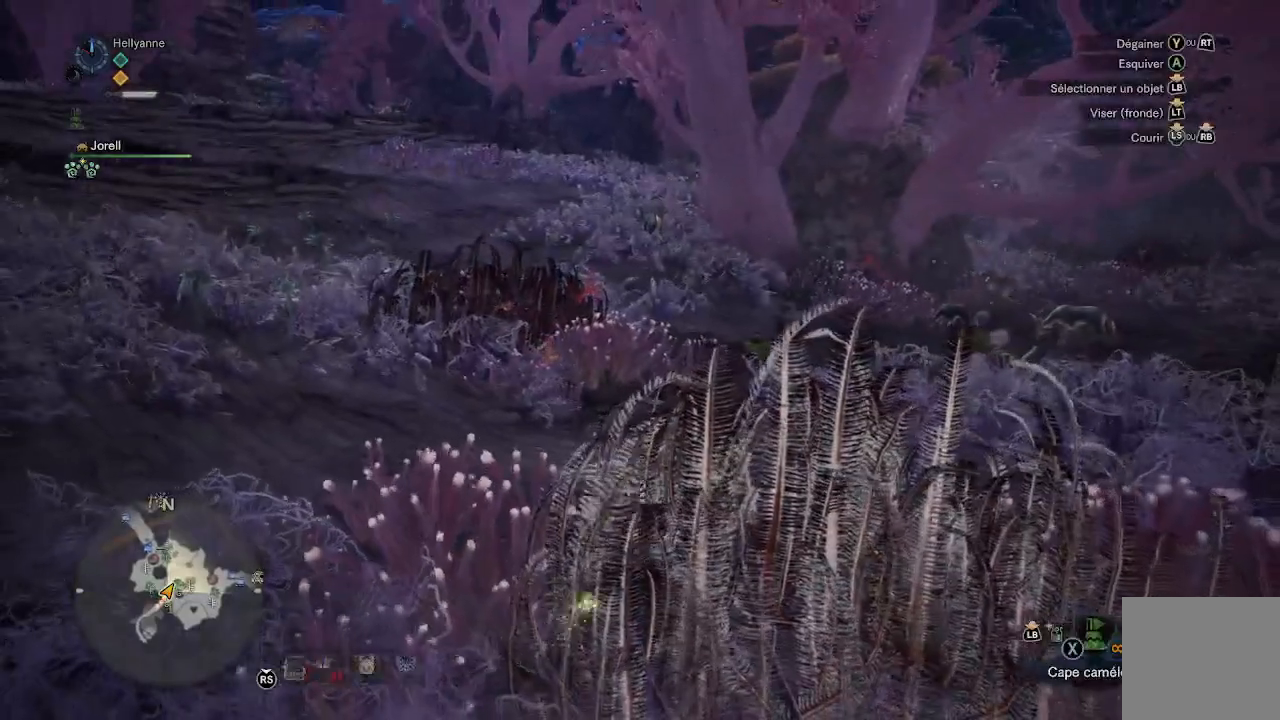
{"buttons": ["SELECT"], "left_stick": "center", "right_stick": "center", "events": [[417, "SELECT", "down"]]}
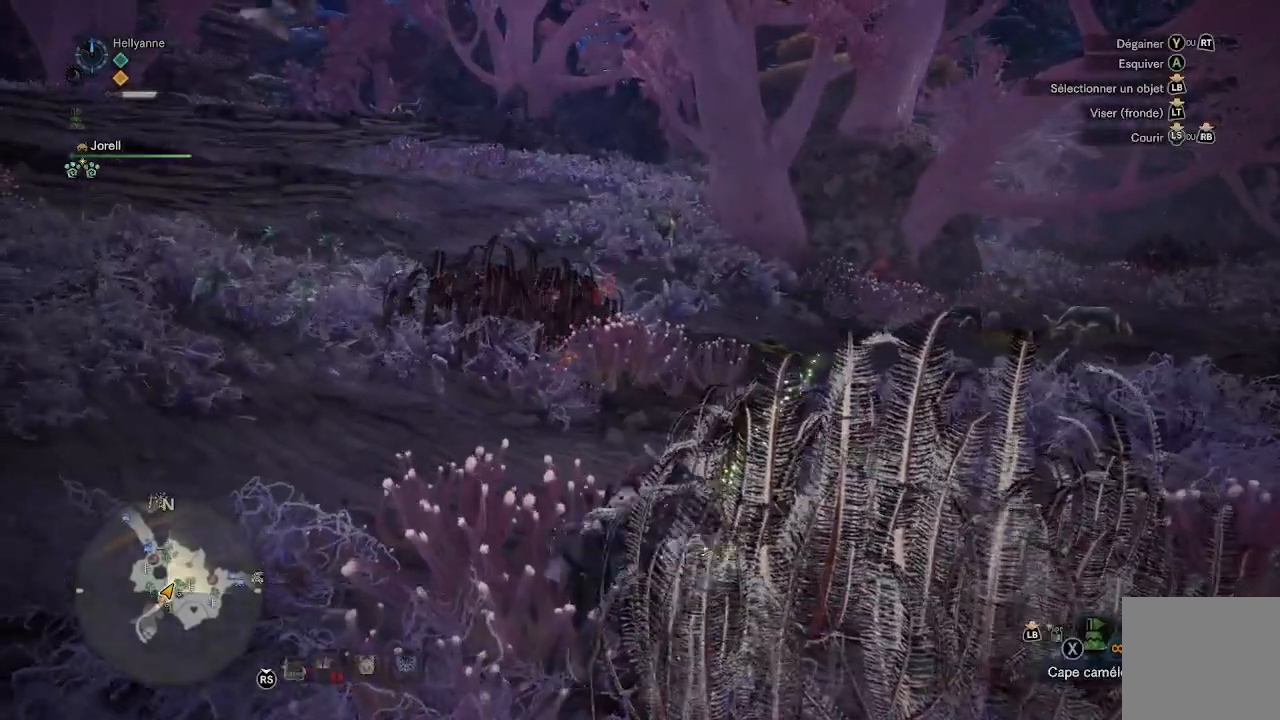
{"buttons": ["SELECT"], "left_stick": "center", "right_stick": "center", "events": [[83, "SELECT", "up"], [483, "SELECT", "down"]]}
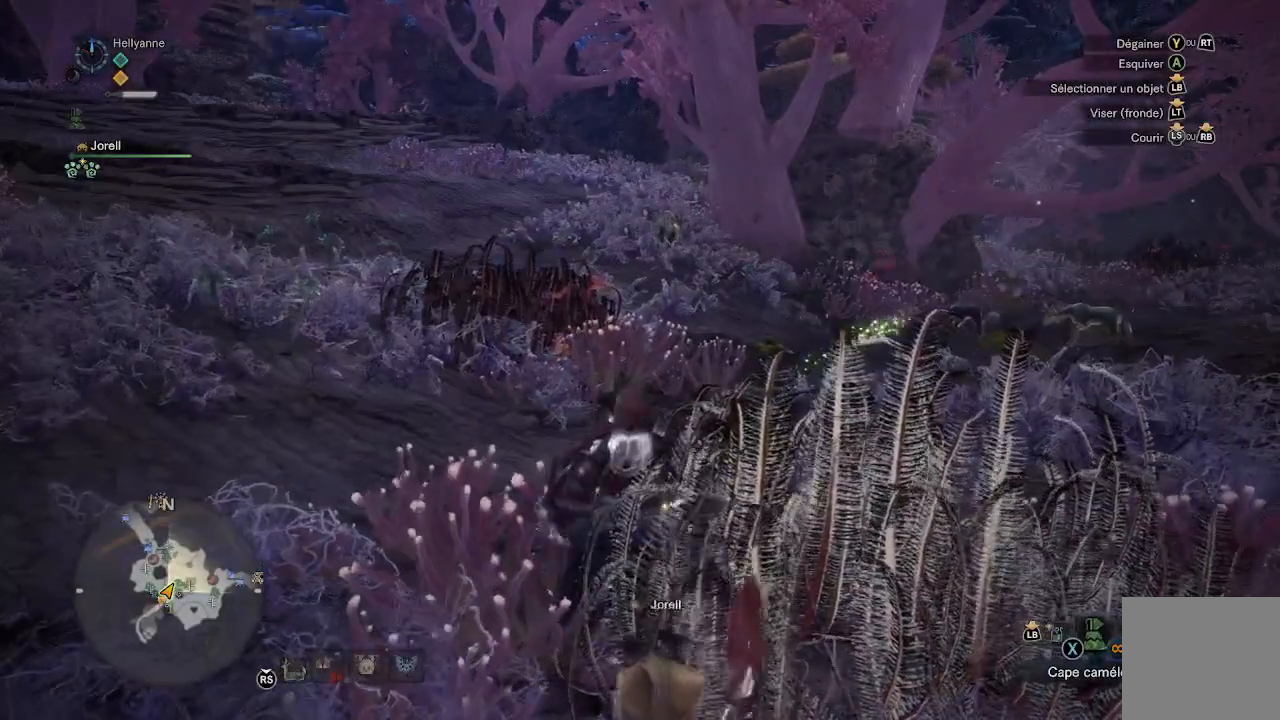
{"buttons": ["SELECT"], "left_stick": "center", "right_stick": "center", "events": [[133, "SELECT", "up"], [417, "SELECT", "down"]]}
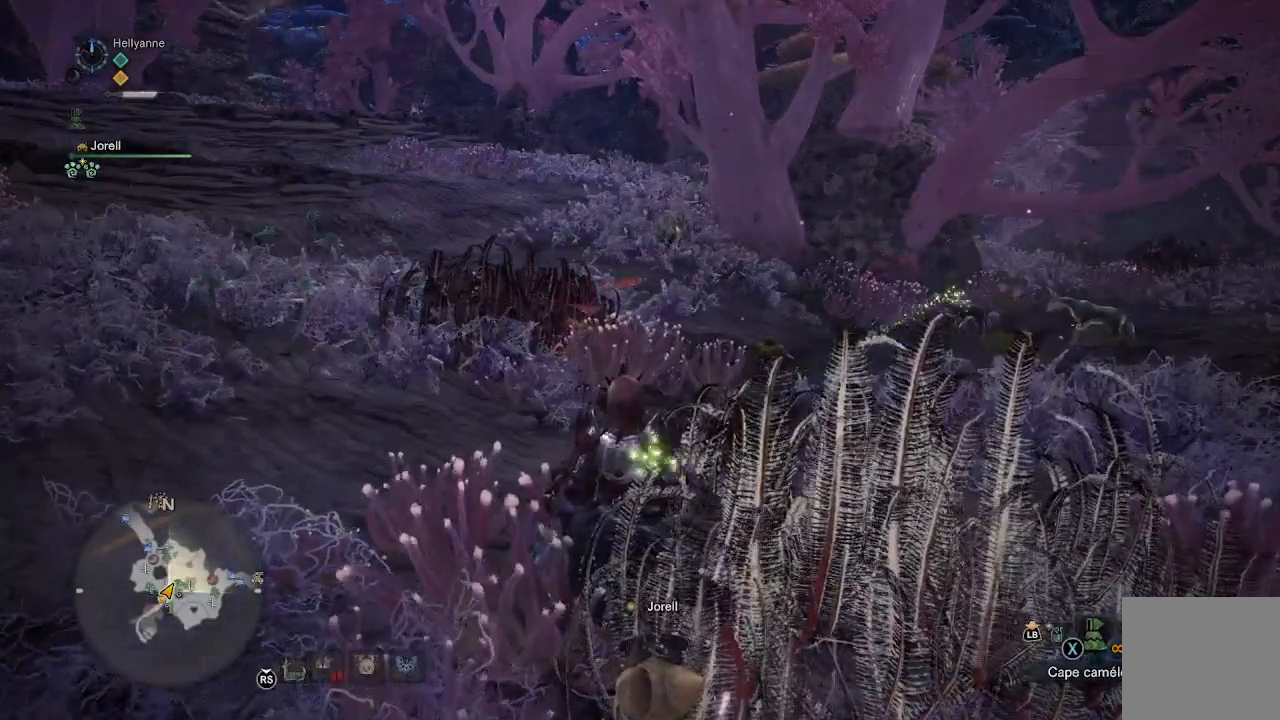
{"buttons": [], "left_stick": "center", "right_stick": "center", "events": [[50, "SELECT", "up"]]}
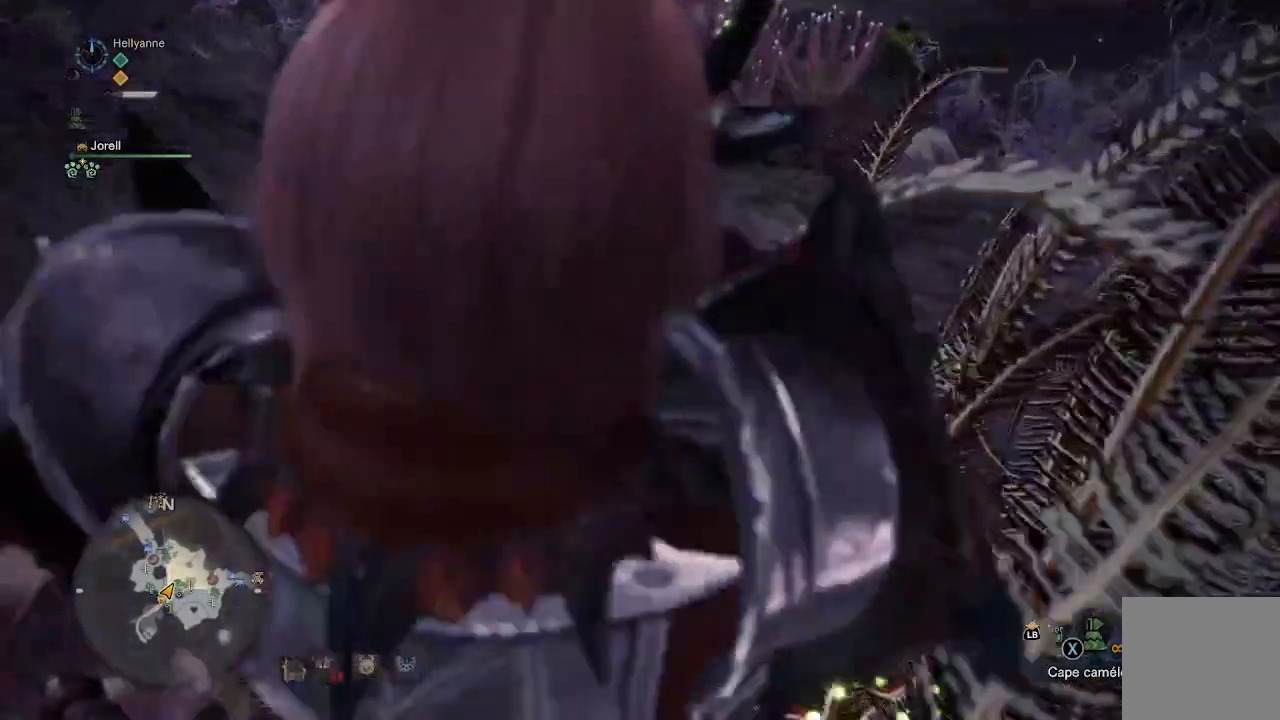
{"buttons": [], "left_stick": "center", "right_stick": "center", "events": []}
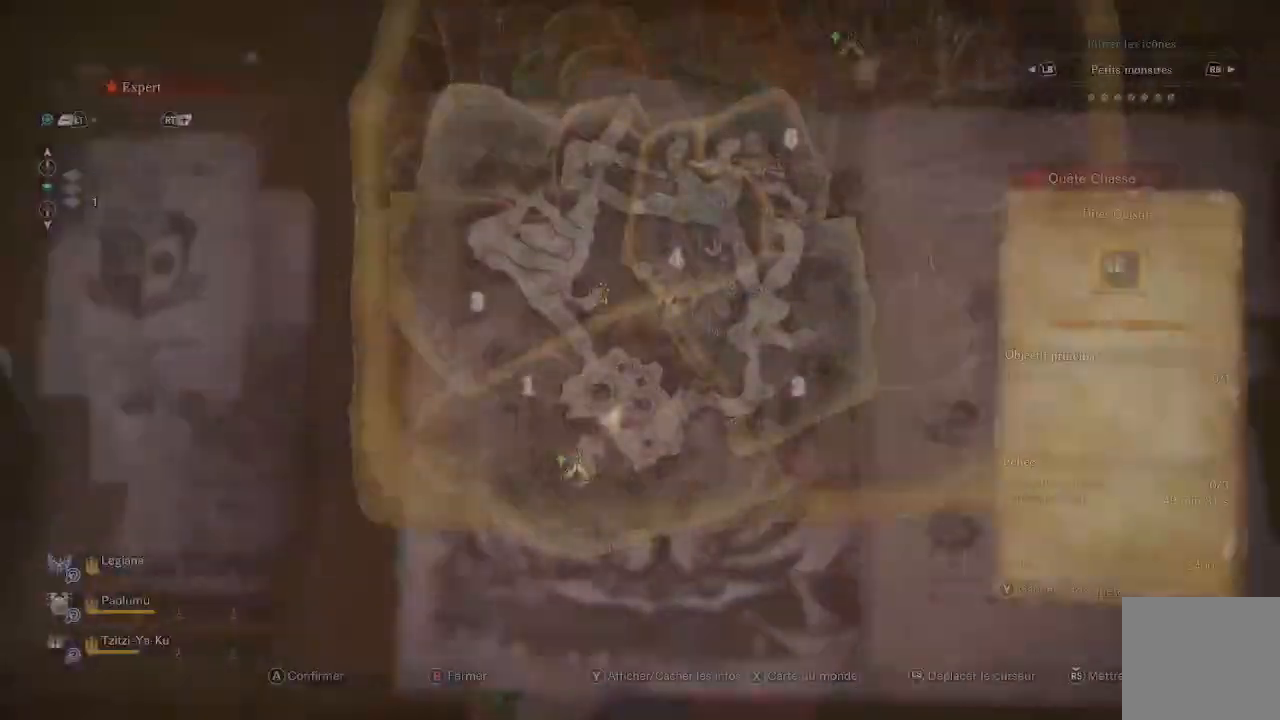
{"buttons": [], "left_stick": "down-left", "right_stick": "center", "events": [[33, "left_stick", "down-left"]]}
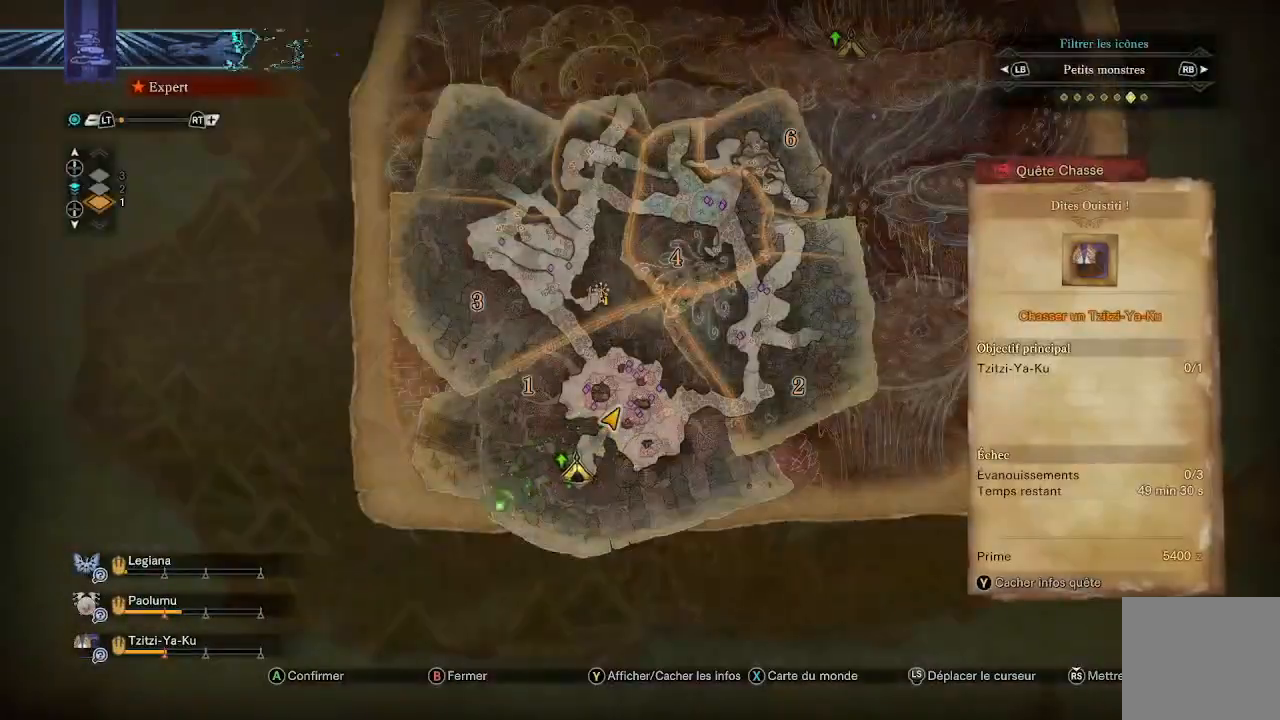
{"buttons": [], "left_stick": "down-left", "right_stick": "center", "events": []}
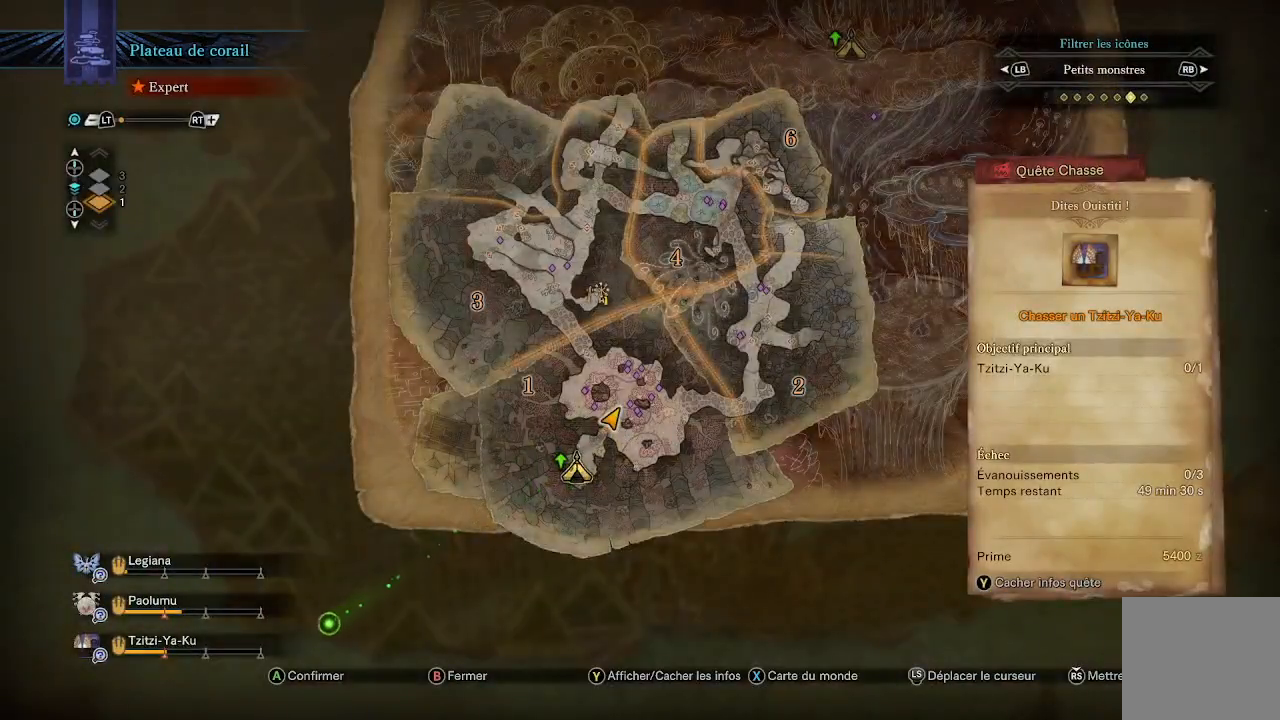
{"buttons": [], "left_stick": "center", "right_stick": "center", "events": [[67, "left_stick", "center"], [200, "left_stick", "down-left"], [367, "left_stick", "center"]]}
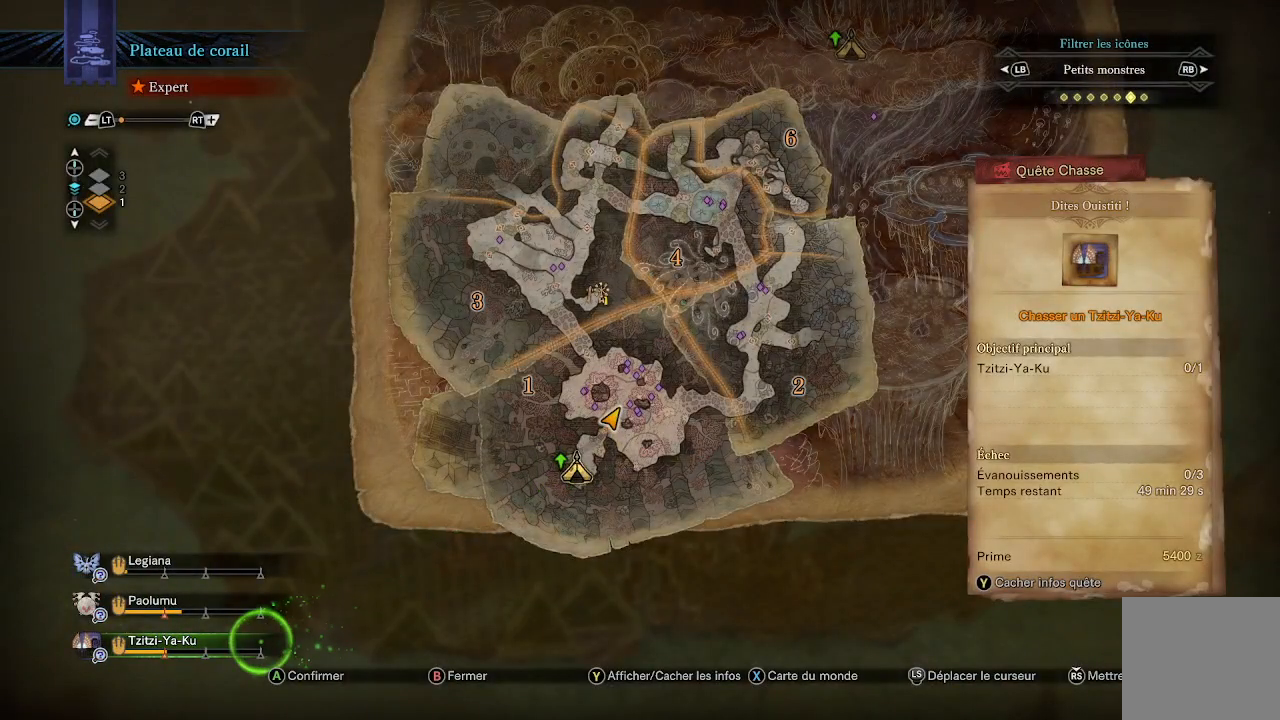
{"buttons": ["B"], "left_stick": "center", "right_stick": "center", "events": [[67, "A", "down"], [167, "A", "up"], [483, "B", "down"]]}
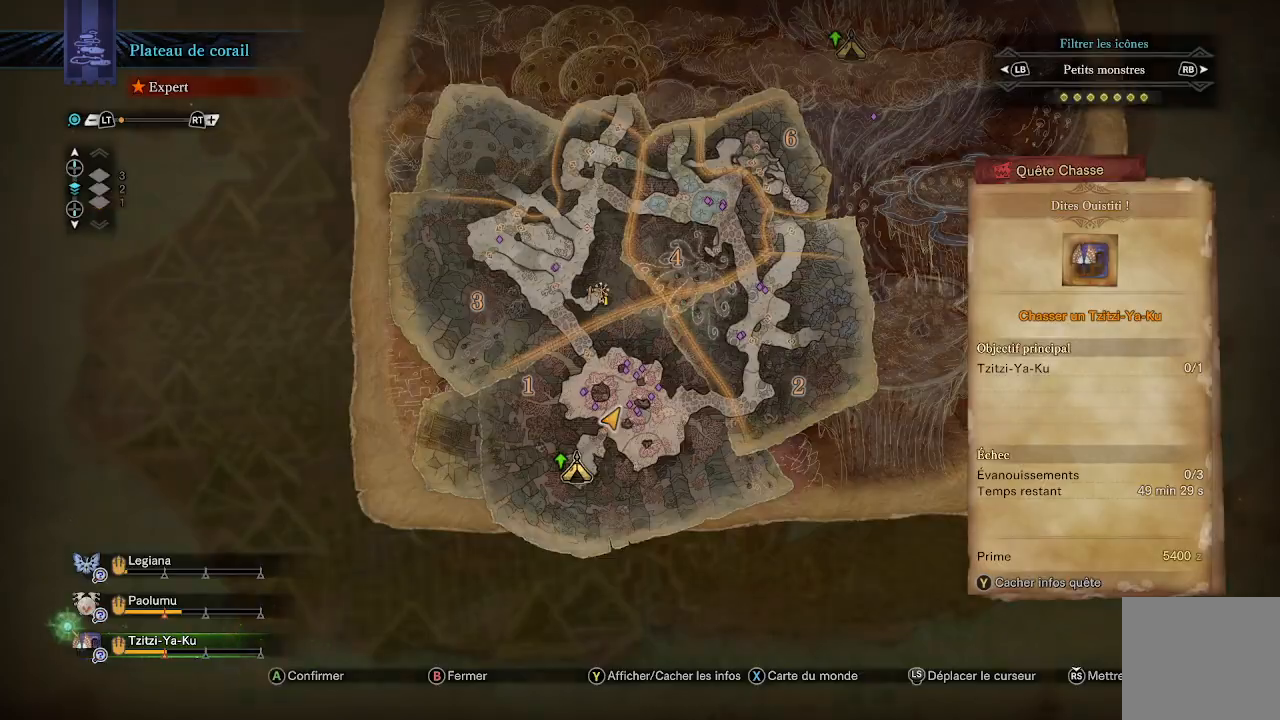
{"buttons": [], "left_stick": "up", "right_stick": "center", "events": [[117, "B", "up"], [383, "left_stick", "up"]]}
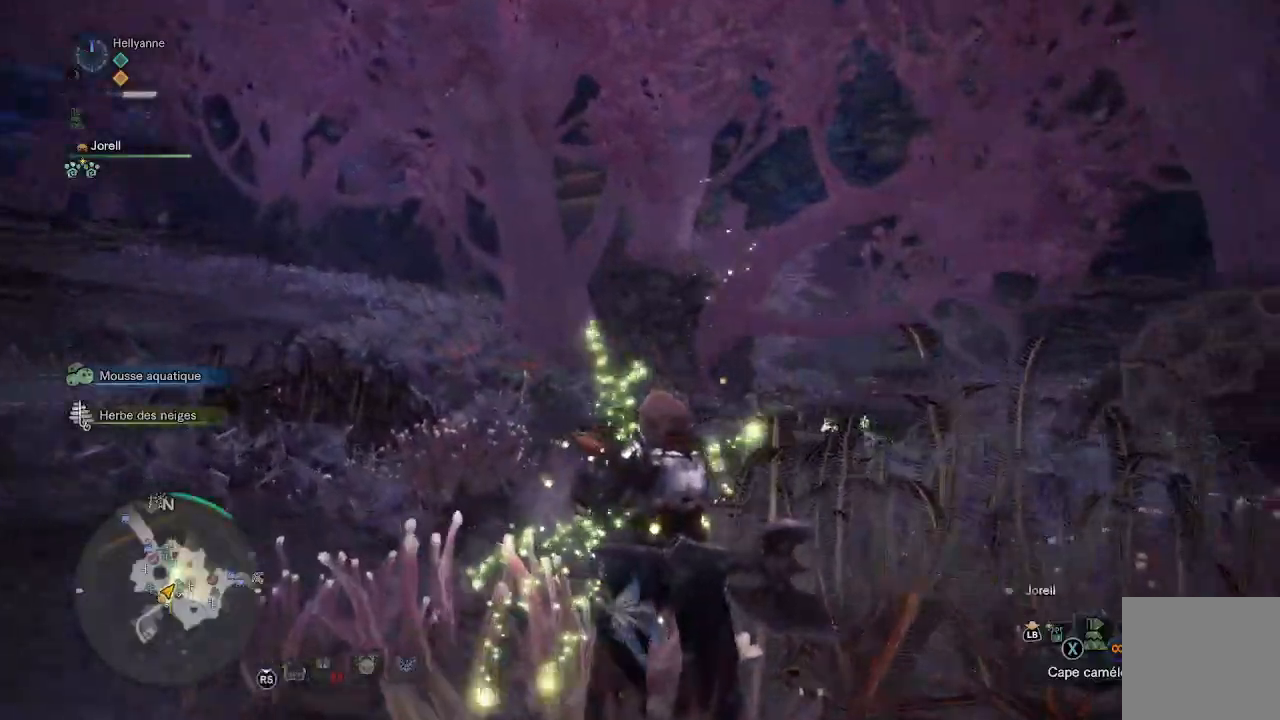
{"buttons": [], "left_stick": "up", "right_stick": "center", "events": [[150, "L3", "down"], [267, "L3", "up"]]}
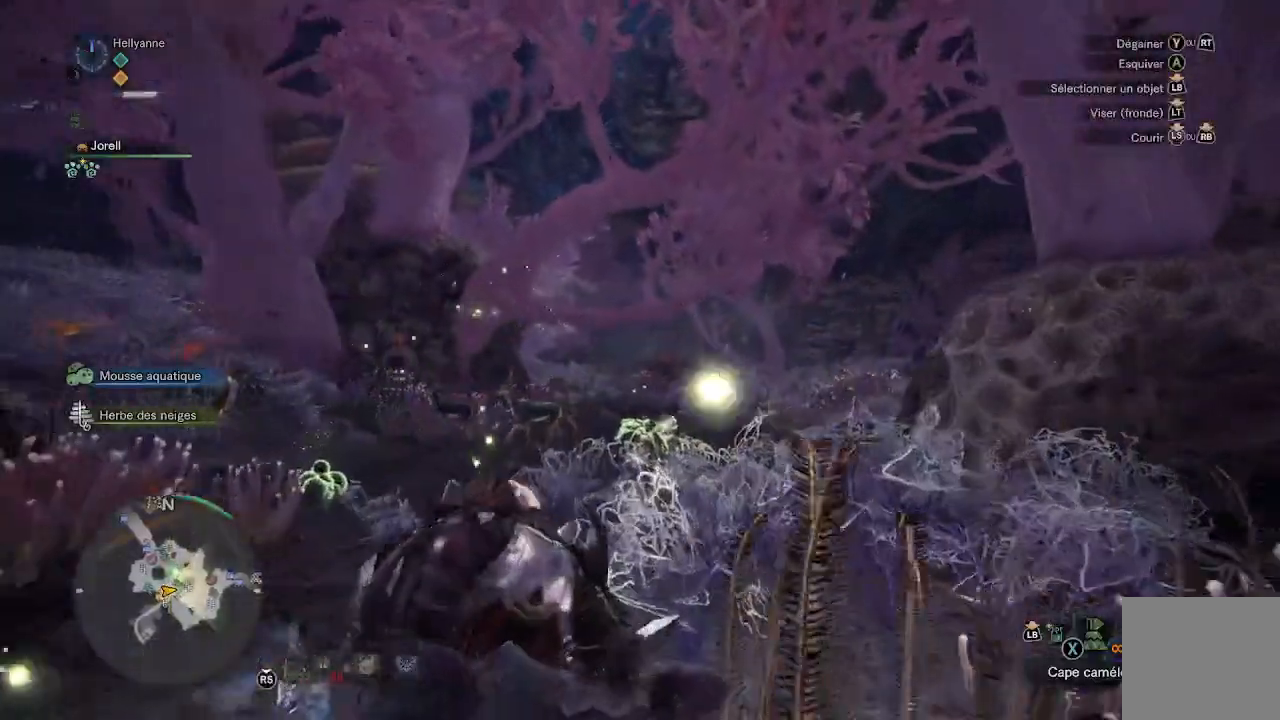
{"buttons": [], "left_stick": "up", "right_stick": "center", "events": []}